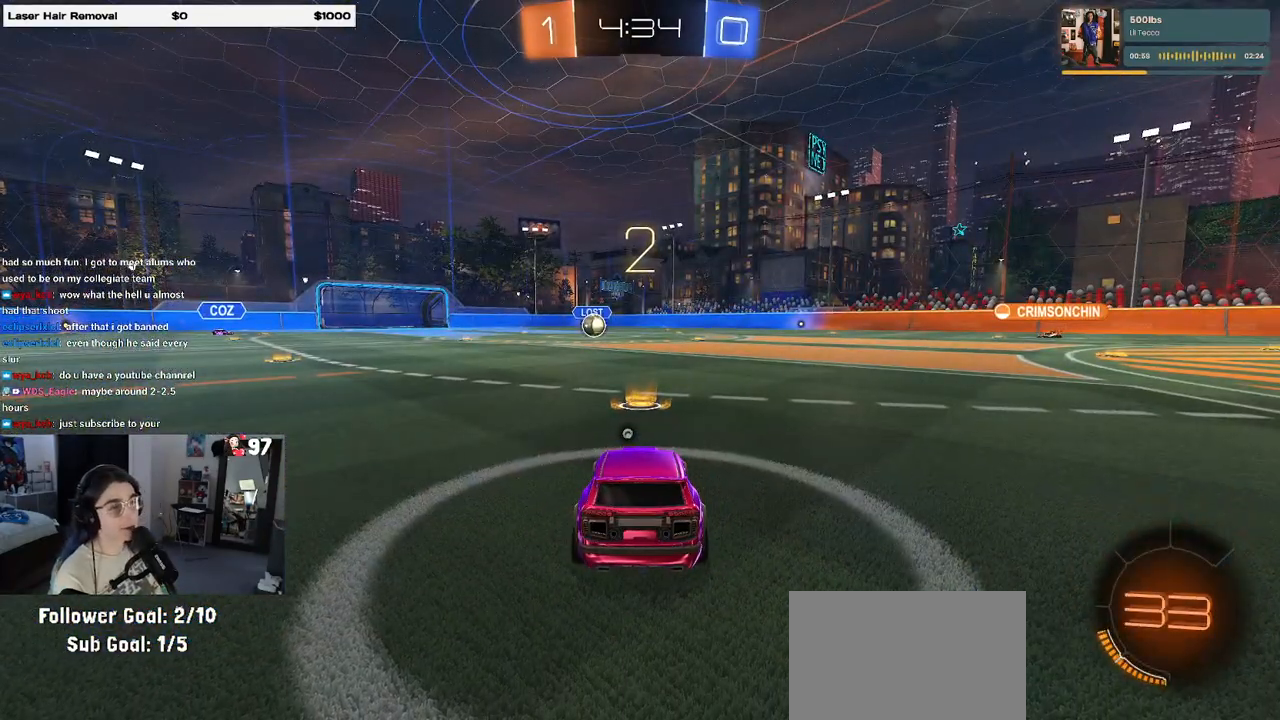
Gameplay with a controller (PlayStation layout); each line is a JSON object with the inputs held at the frame after it. "events" lists button and stick changes between this image and that frame as [ms after this image, input, new state], when the widget could be followed in between. Not read: R2.
{"buttons": [], "left_stick": "center", "right_stick": "center", "events": [[217, "TRIANGLE", "down"], [333, "TRIANGLE", "up"]]}
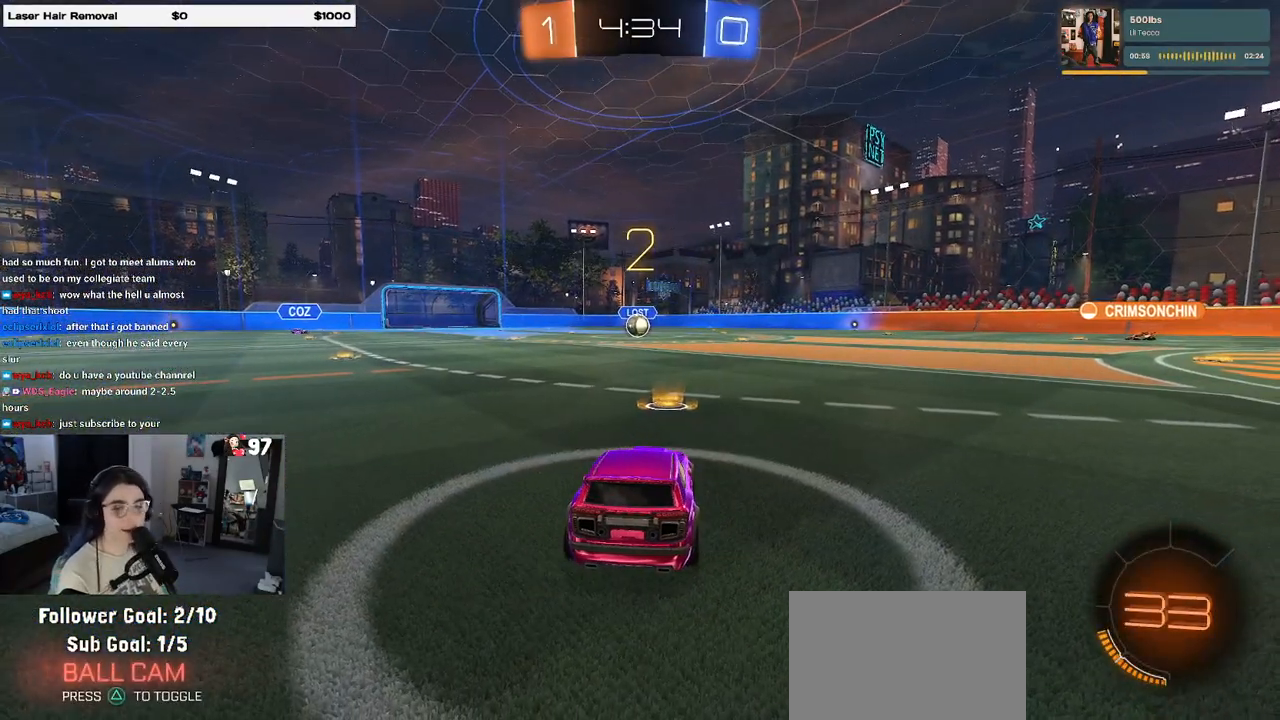
{"buttons": [], "left_stick": "center", "right_stick": "center", "events": []}
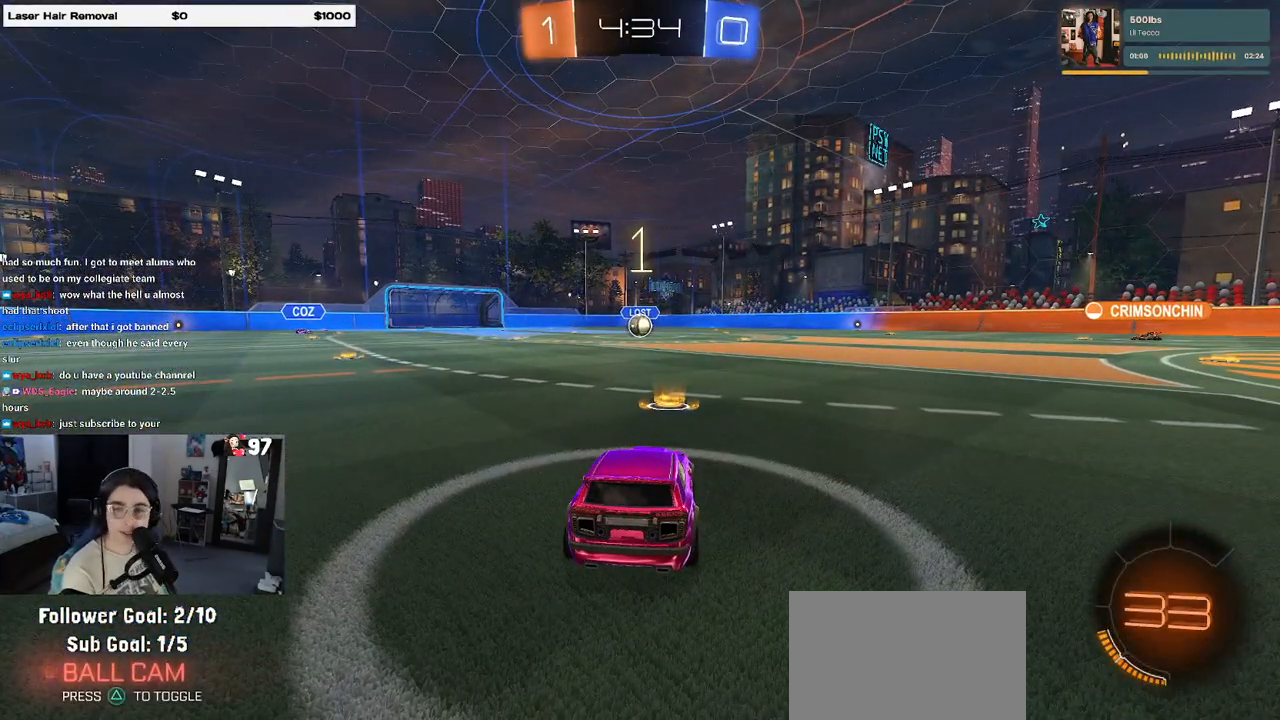
{"buttons": ["R1"], "left_stick": "center", "right_stick": "center", "events": [[267, "R1", "down"]]}
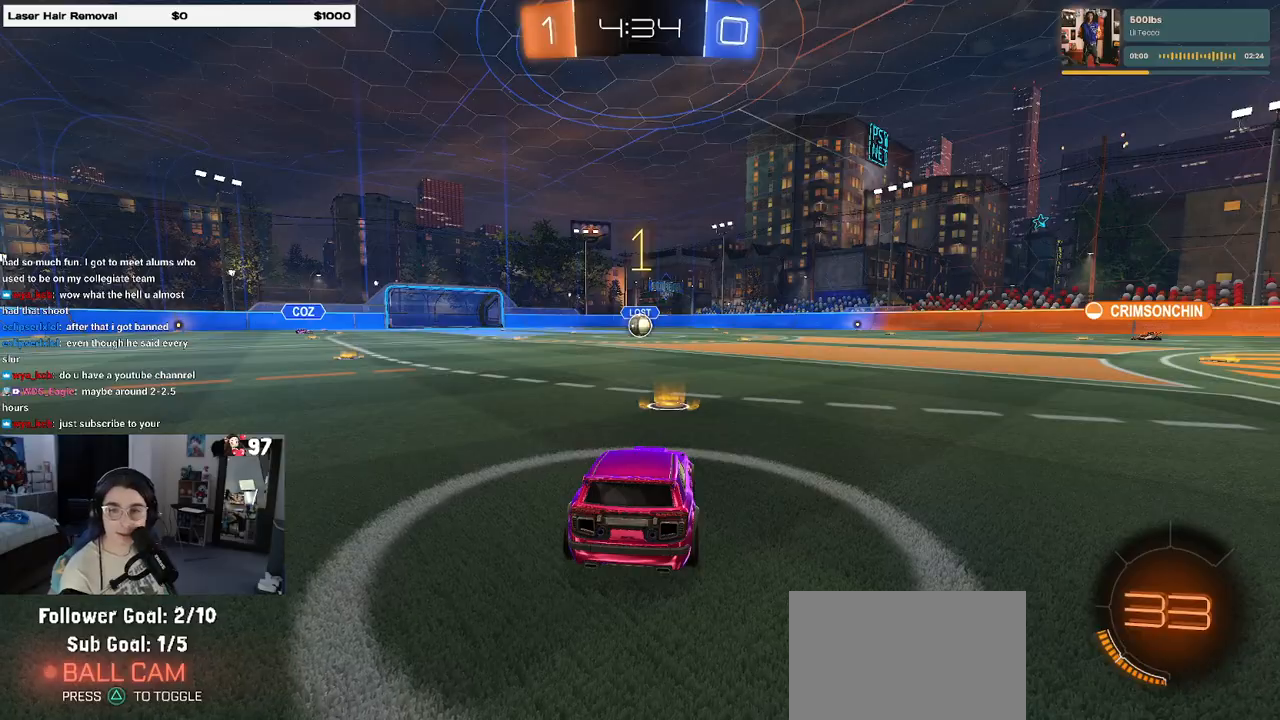
{"buttons": ["R1"], "left_stick": "center", "right_stick": "center", "events": []}
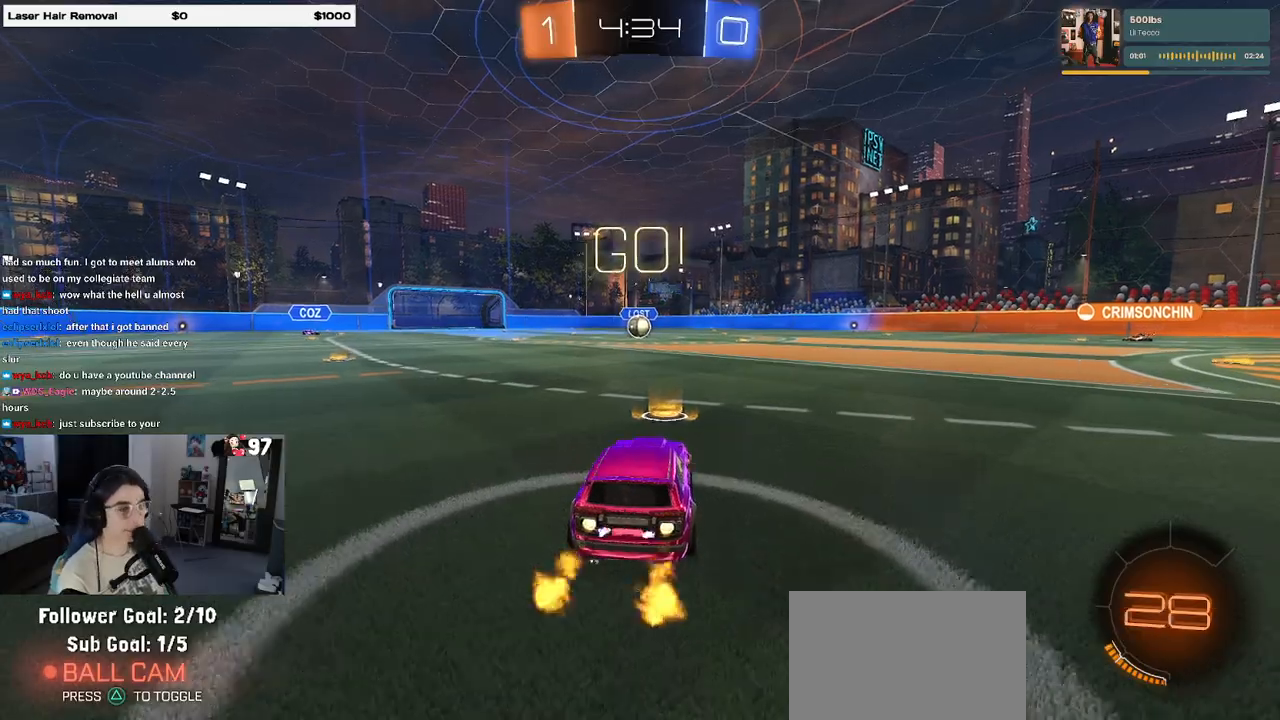
{"buttons": ["SQUARE", "R1"], "left_stick": "down", "right_stick": "center", "events": [[133, "left_stick", "right"], [200, "CROSS", "down"], [233, "left_stick", "up"], [300, "CROSS", "up"], [300, "left_stick", "up-left"], [333, "CROSS", "down"], [367, "SQUARE", "down"], [400, "left_stick", "down-left"], [433, "CROSS", "up"], [467, "left_stick", "down"]]}
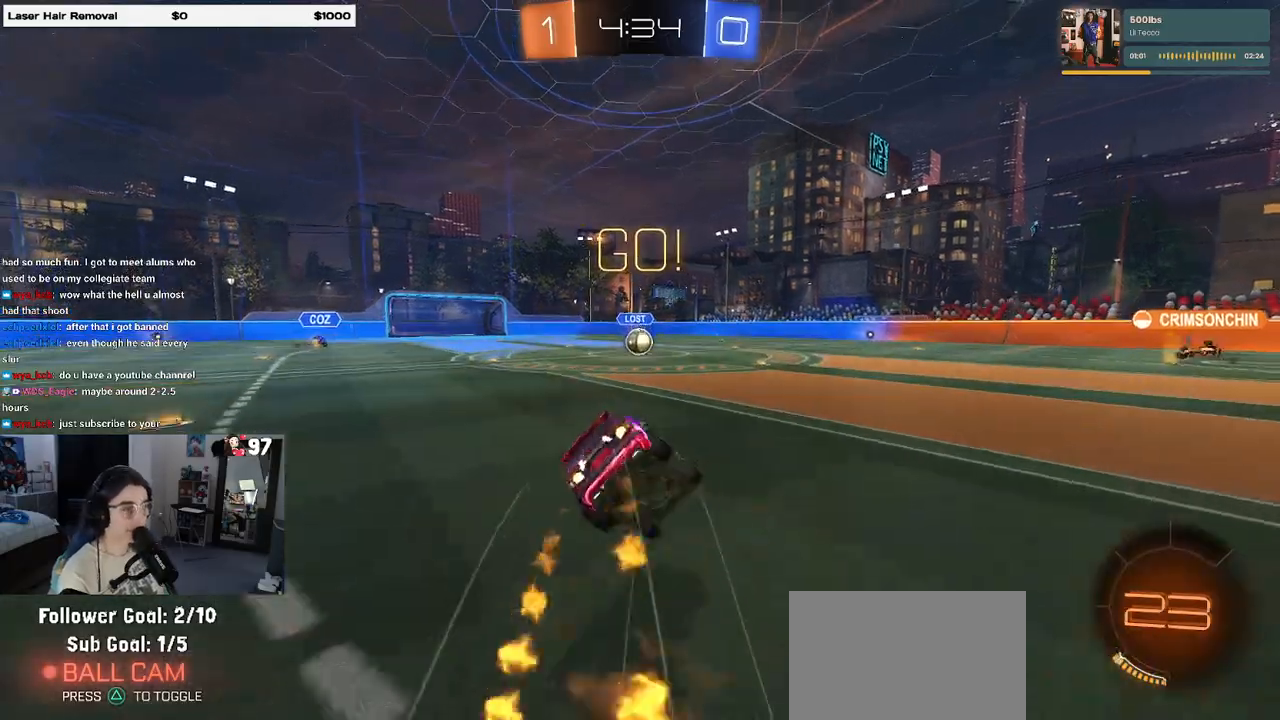
{"buttons": ["SQUARE", "R1"], "left_stick": "down-left", "right_stick": "center", "events": [[200, "left_stick", "down-left"]]}
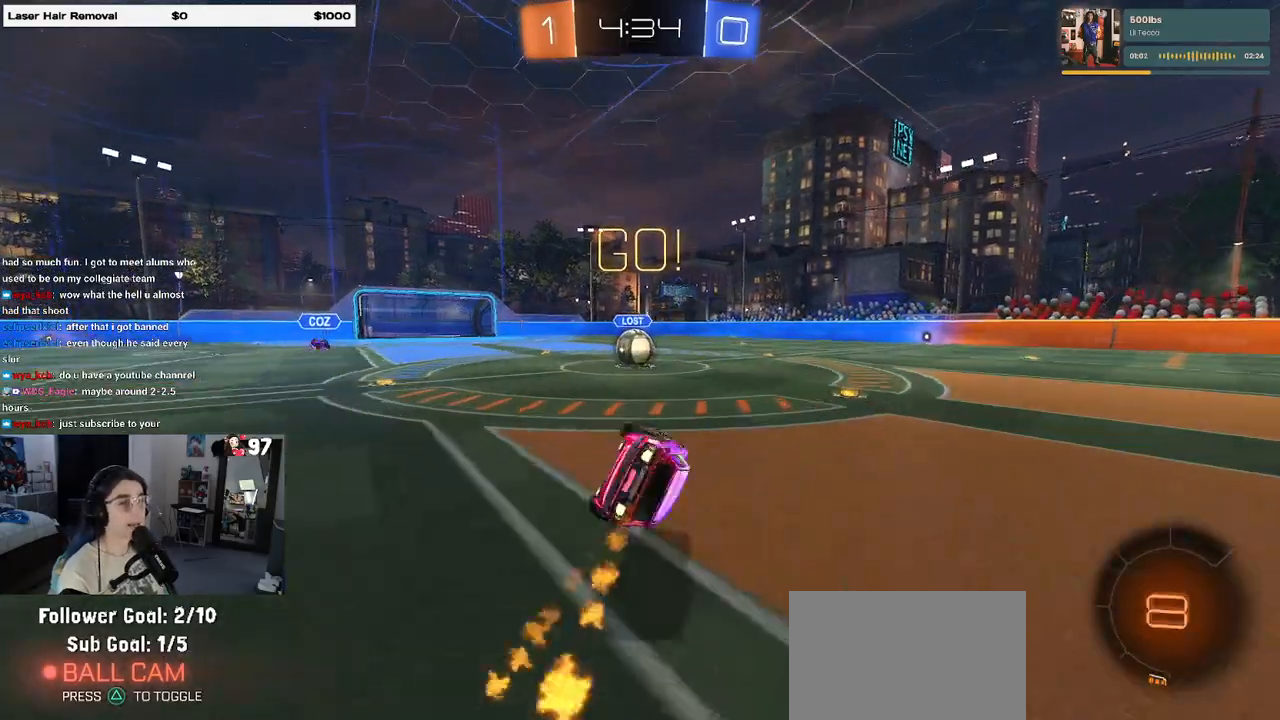
{"buttons": ["CROSS"], "left_stick": "center", "right_stick": "center", "events": [[300, "R1", "up"], [300, "SQUARE", "up"], [350, "left_stick", "center"], [500, "CROSS", "down"]]}
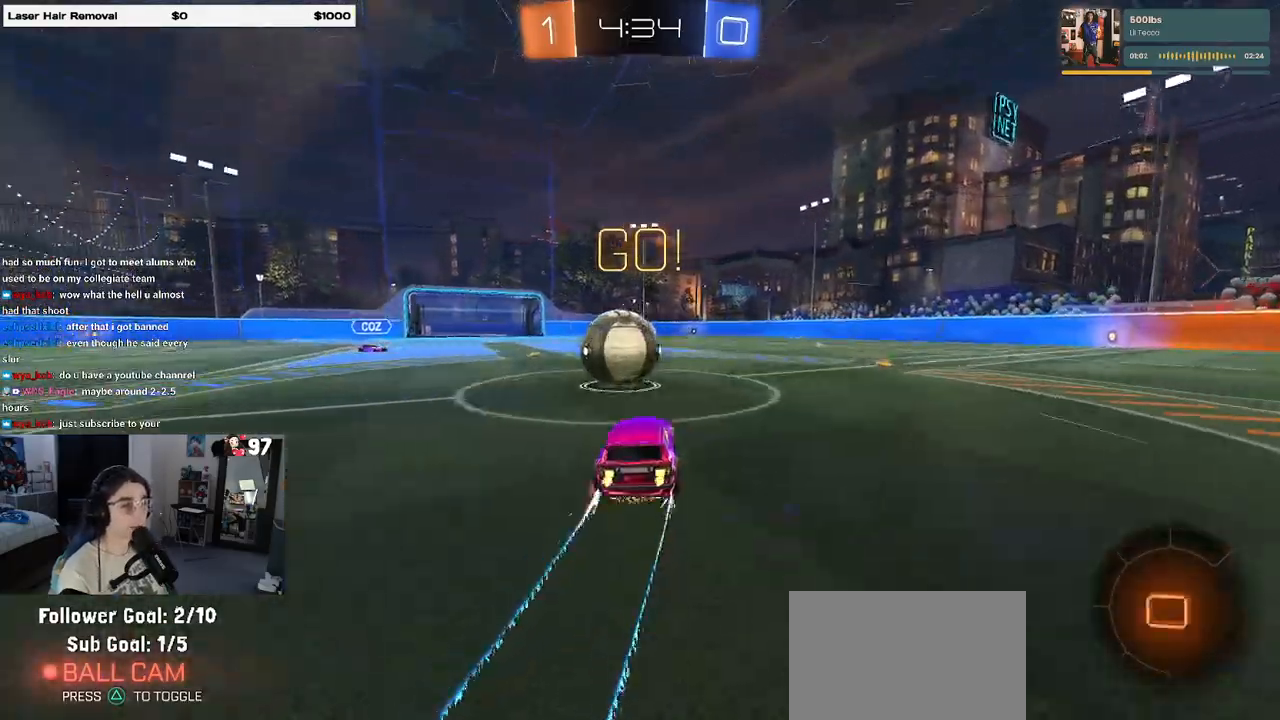
{"buttons": ["SQUARE"], "left_stick": "down-left", "right_stick": "center", "events": [[83, "left_stick", "up-left"], [133, "CROSS", "up"], [183, "CROSS", "down"], [250, "SQUARE", "down"], [250, "left_stick", "down-left"], [300, "CROSS", "up"]]}
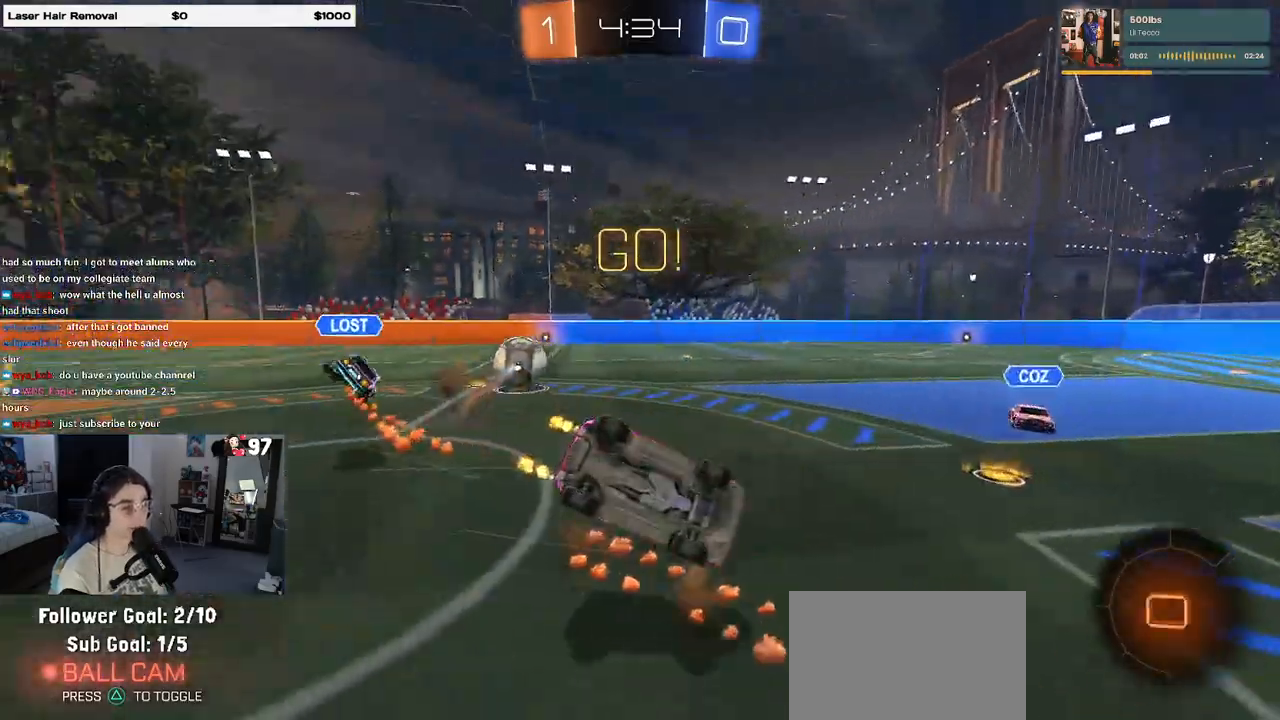
{"buttons": ["SQUARE"], "left_stick": "down-left", "right_stick": "center", "events": []}
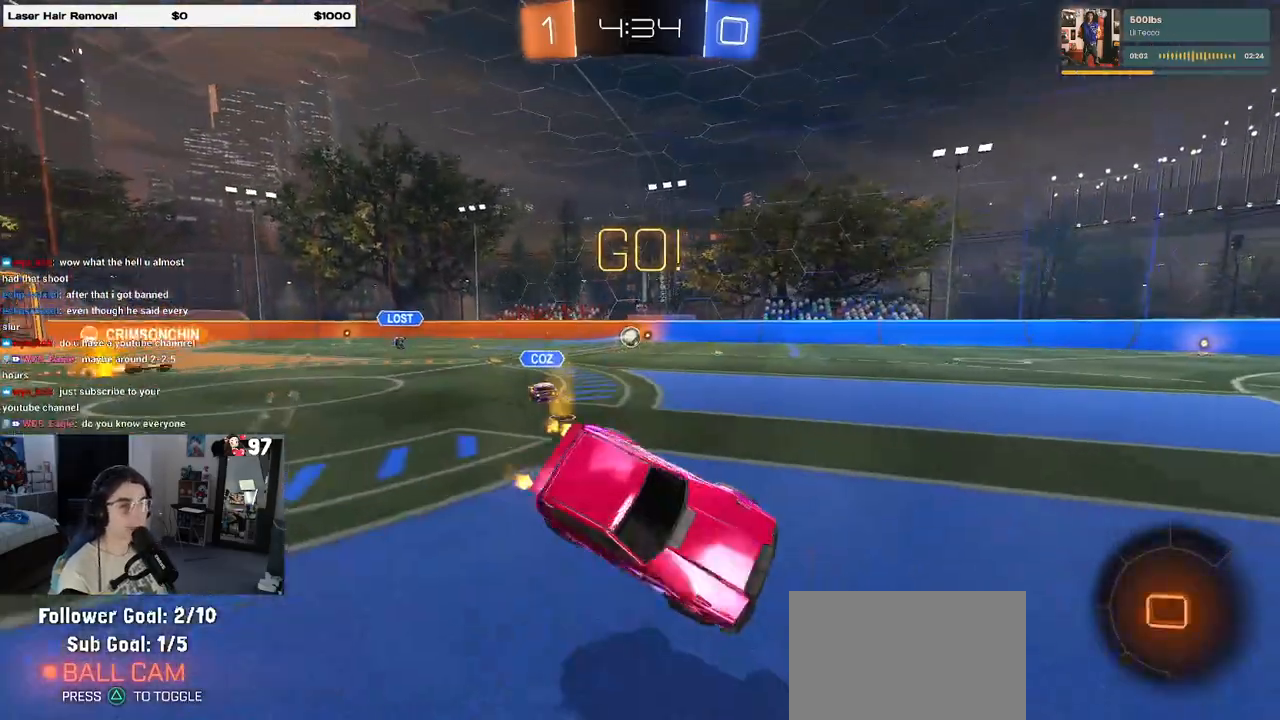
{"buttons": [], "left_stick": "down-right", "right_stick": "center", "events": [[33, "SQUARE", "up"], [50, "left_stick", "down-right"], [183, "TRIANGLE", "down"], [300, "TRIANGLE", "up"], [300, "left_stick", "right"], [417, "left_stick", "down-right"]]}
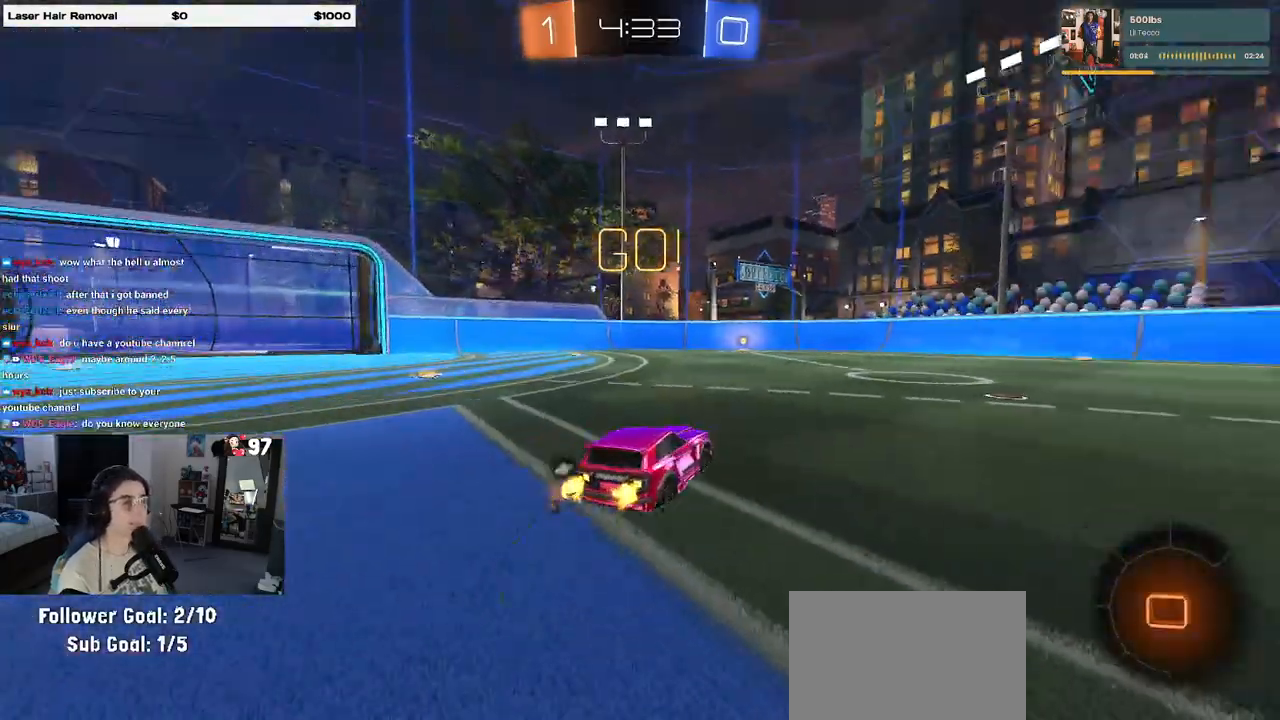
{"buttons": [], "left_stick": "right", "right_stick": "center", "events": [[383, "left_stick", "right"]]}
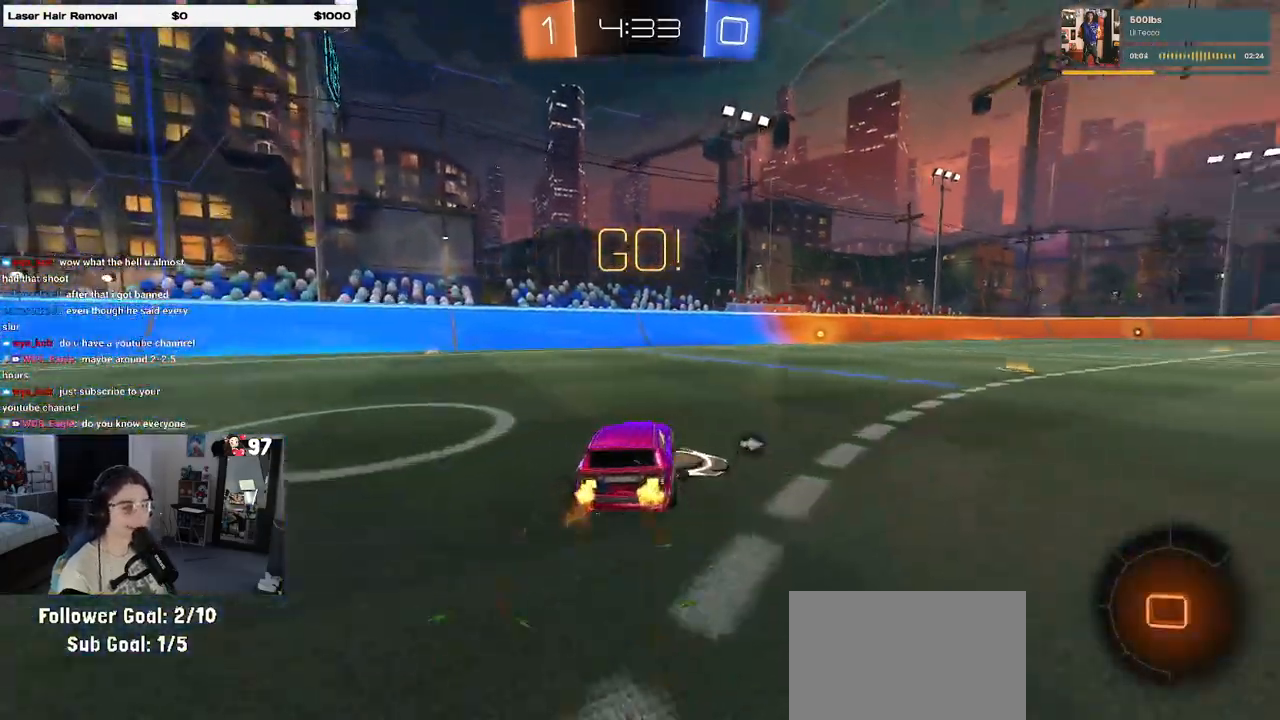
{"buttons": [], "left_stick": "down-left", "right_stick": "center", "events": [[217, "left_stick", "up-right"], [233, "CROSS", "down"], [333, "CROSS", "up"], [350, "left_stick", "up-left"], [383, "CROSS", "down"], [483, "CROSS", "up"], [483, "left_stick", "down-left"]]}
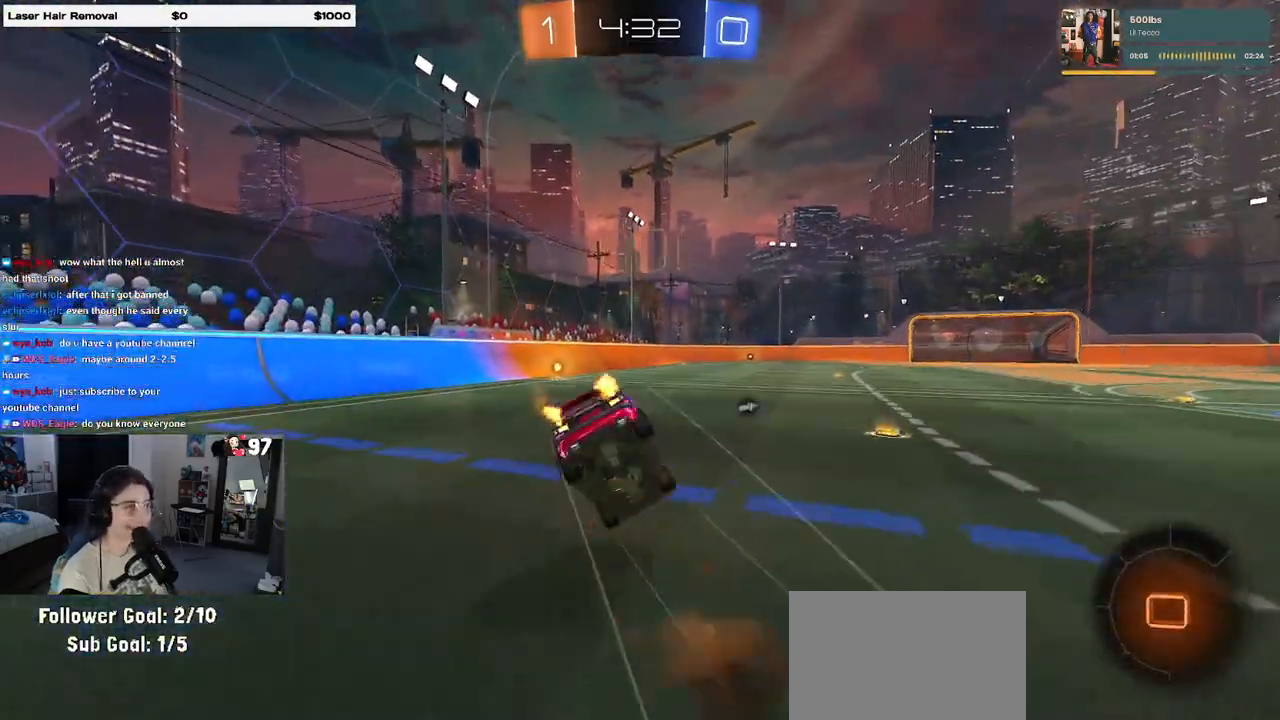
{"buttons": ["SQUARE"], "left_stick": "down-left", "right_stick": "center", "events": [[33, "TRIANGLE", "down"], [133, "TRIANGLE", "up"], [367, "SQUARE", "down"]]}
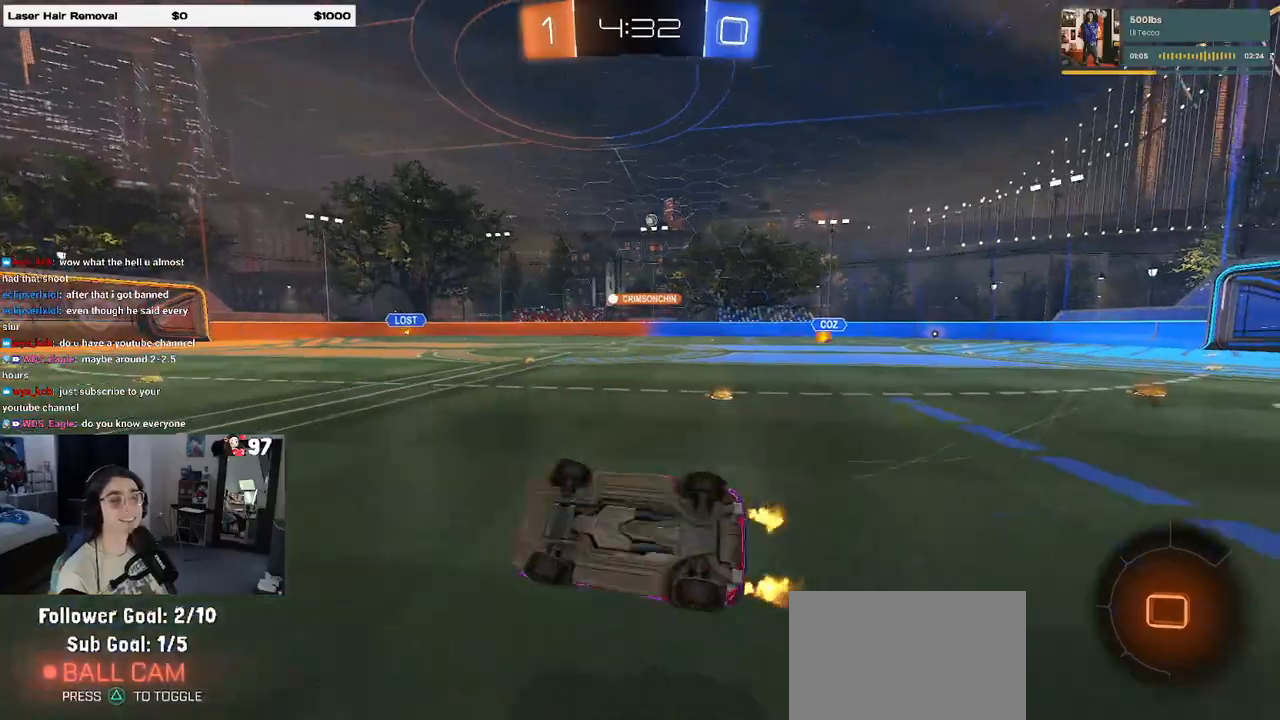
{"buttons": [], "left_stick": "right", "right_stick": "center", "events": [[283, "SQUARE", "up"], [300, "left_stick", "center"], [350, "left_stick", "right"]]}
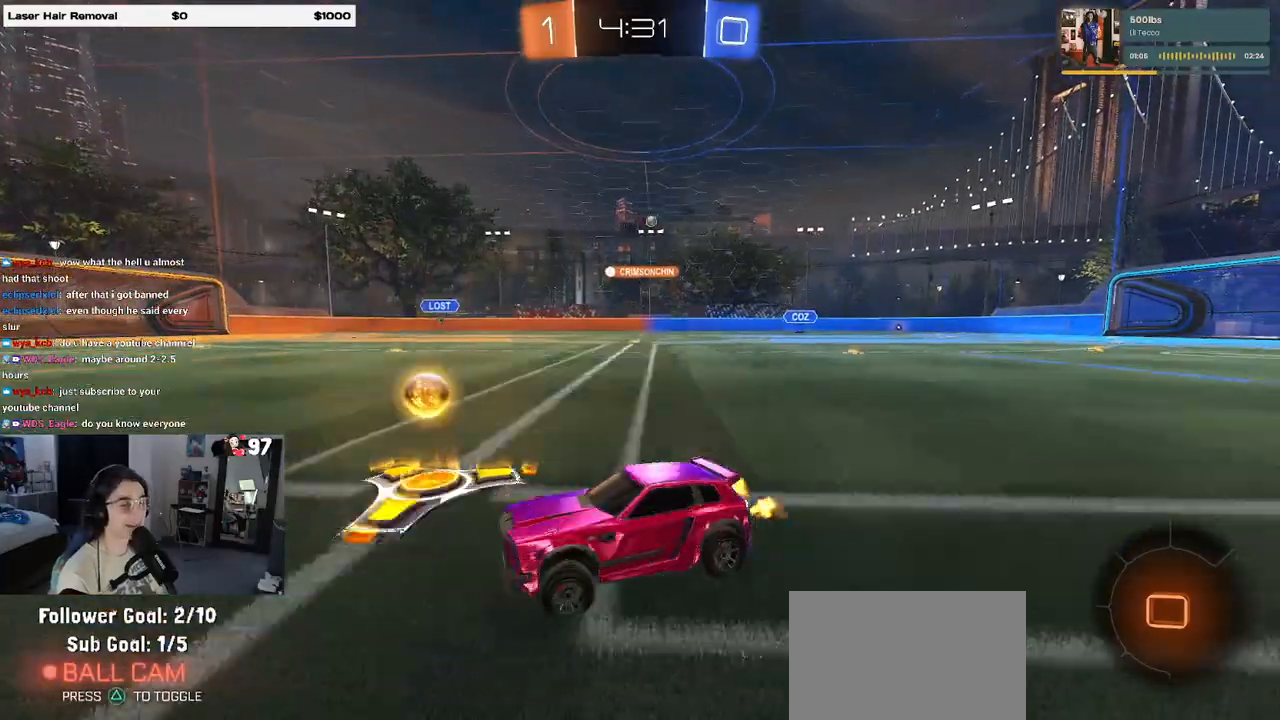
{"buttons": [], "left_stick": "right", "right_stick": "center", "events": [[250, "SQUARE", "down"], [350, "SQUARE", "up"]]}
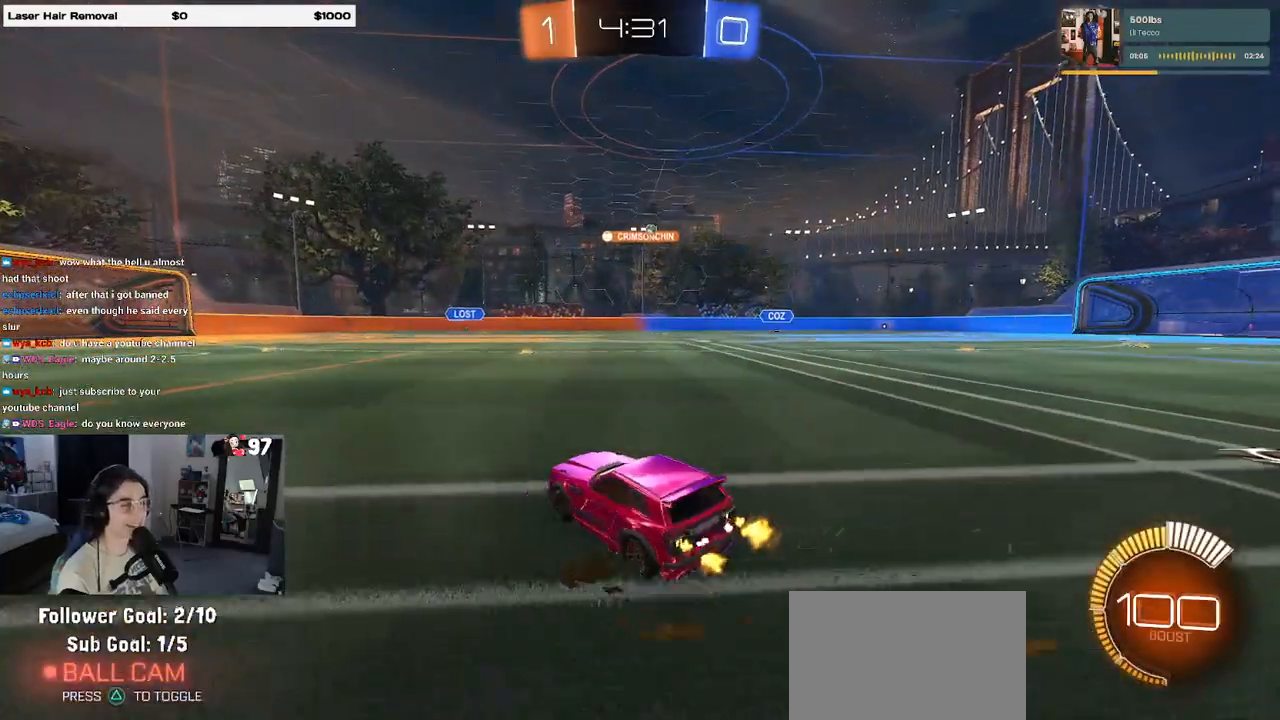
{"buttons": [], "left_stick": "right", "right_stick": "center", "events": []}
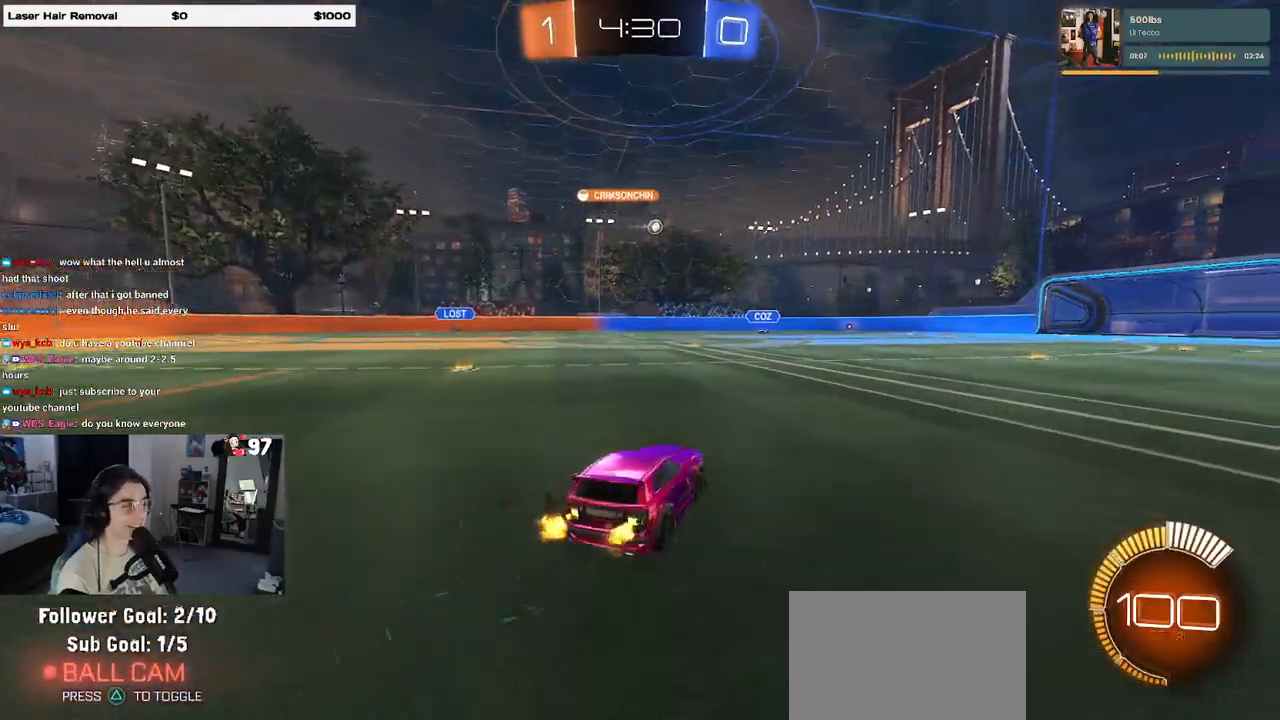
{"buttons": [], "left_stick": "right", "right_stick": "center", "events": [[67, "left_stick", "center"], [217, "left_stick", "right"]]}
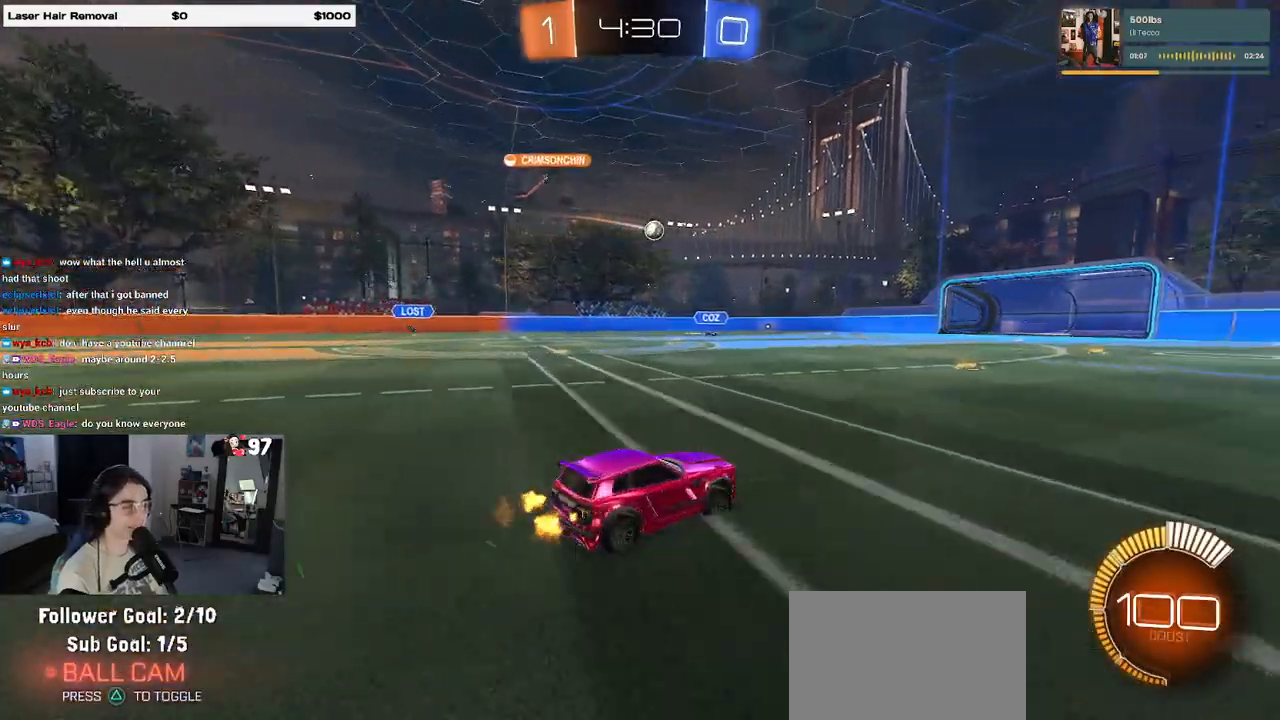
{"buttons": ["R1"], "left_stick": "right", "right_stick": "center", "events": [[117, "R1", "down"], [133, "left_stick", "center"], [367, "left_stick", "right"]]}
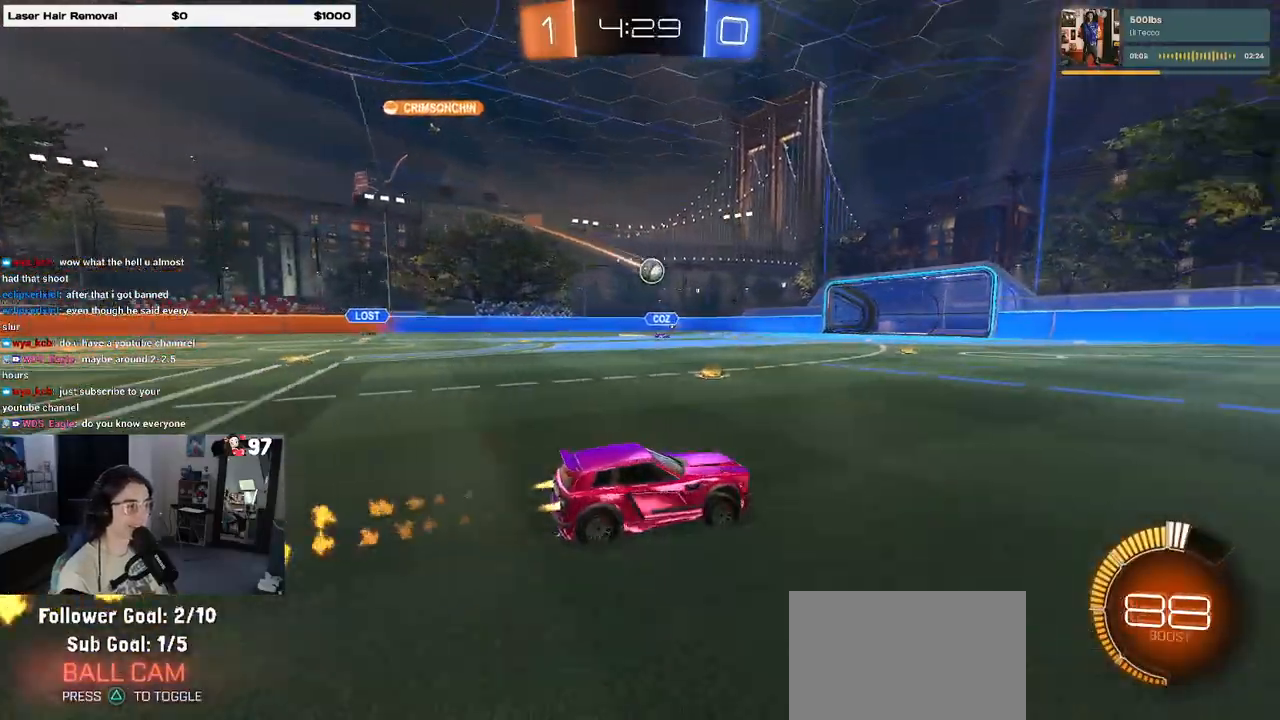
{"buttons": [], "left_stick": "center", "right_stick": "center", "events": [[50, "left_stick", "center"], [317, "R1", "up"]]}
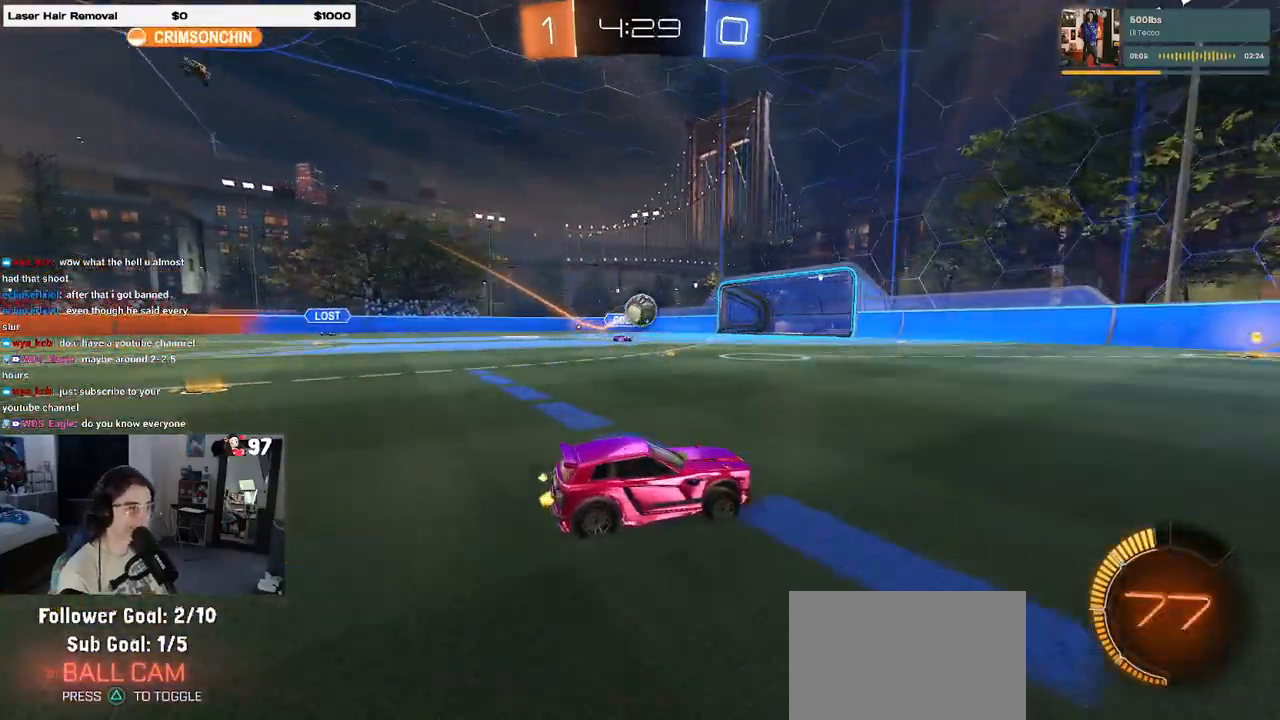
{"buttons": [], "left_stick": "center", "right_stick": "center", "events": [[83, "left_stick", "left"], [233, "left_stick", "down"], [250, "CROSS", "down"], [250, "L2", "down"], [383, "left_stick", "down-right"], [450, "CROSS", "up"], [483, "L2", "up"], [483, "left_stick", "center"]]}
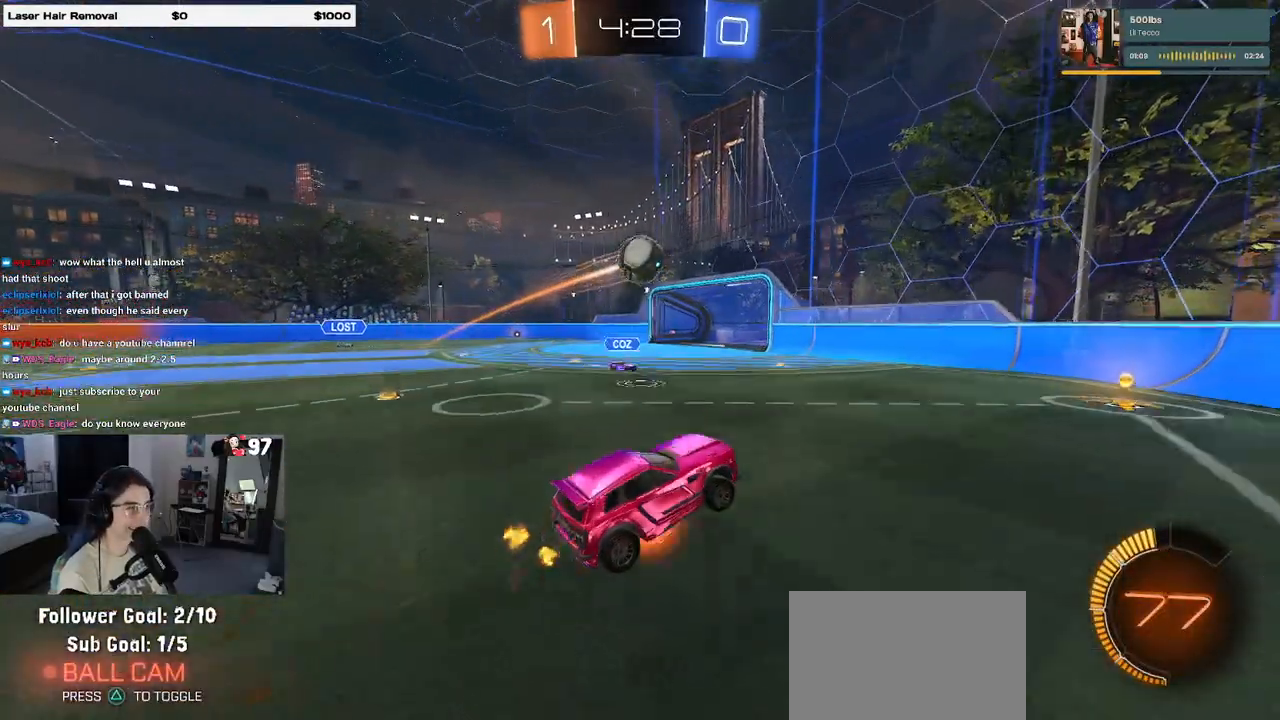
{"buttons": ["L1", "R1"], "left_stick": "down-right", "right_stick": "center", "events": [[17, "CROSS", "down"], [17, "left_stick", "down-right"], [117, "L1", "down"], [167, "CROSS", "up"], [250, "R1", "down"], [350, "R1", "up"], [483, "R1", "down"]]}
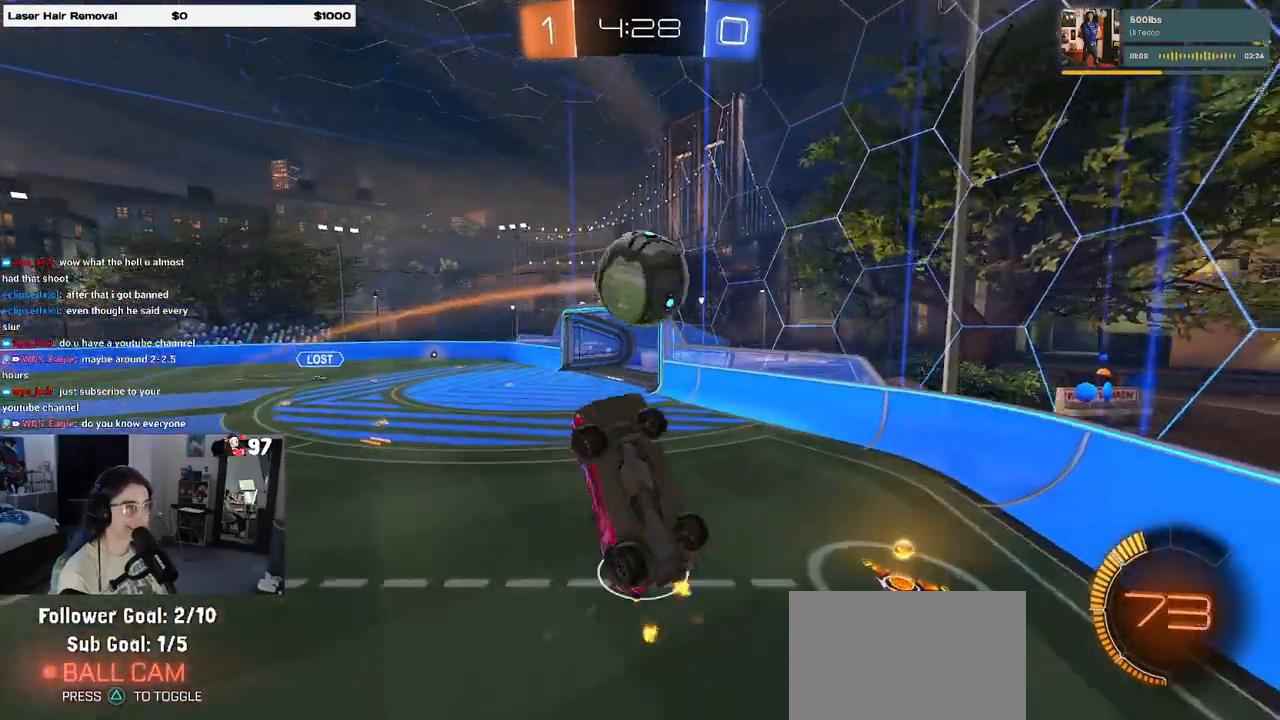
{"buttons": ["L1", "R1"], "left_stick": "right", "right_stick": "center", "events": [[50, "R1", "up"], [267, "R1", "down"], [467, "left_stick", "right"]]}
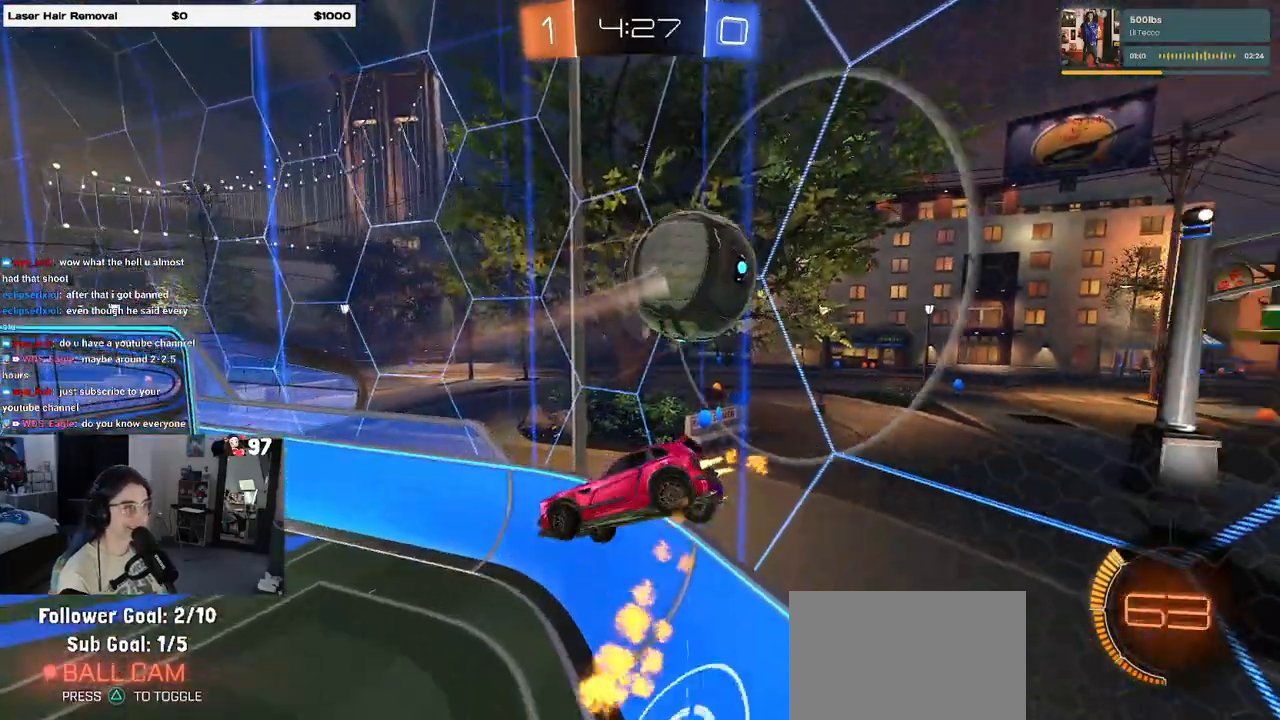
{"buttons": ["R1"], "left_stick": "left", "right_stick": "center", "events": [[67, "left_stick", "down-right"], [217, "L1", "up"], [400, "left_stick", "center"], [467, "left_stick", "left"]]}
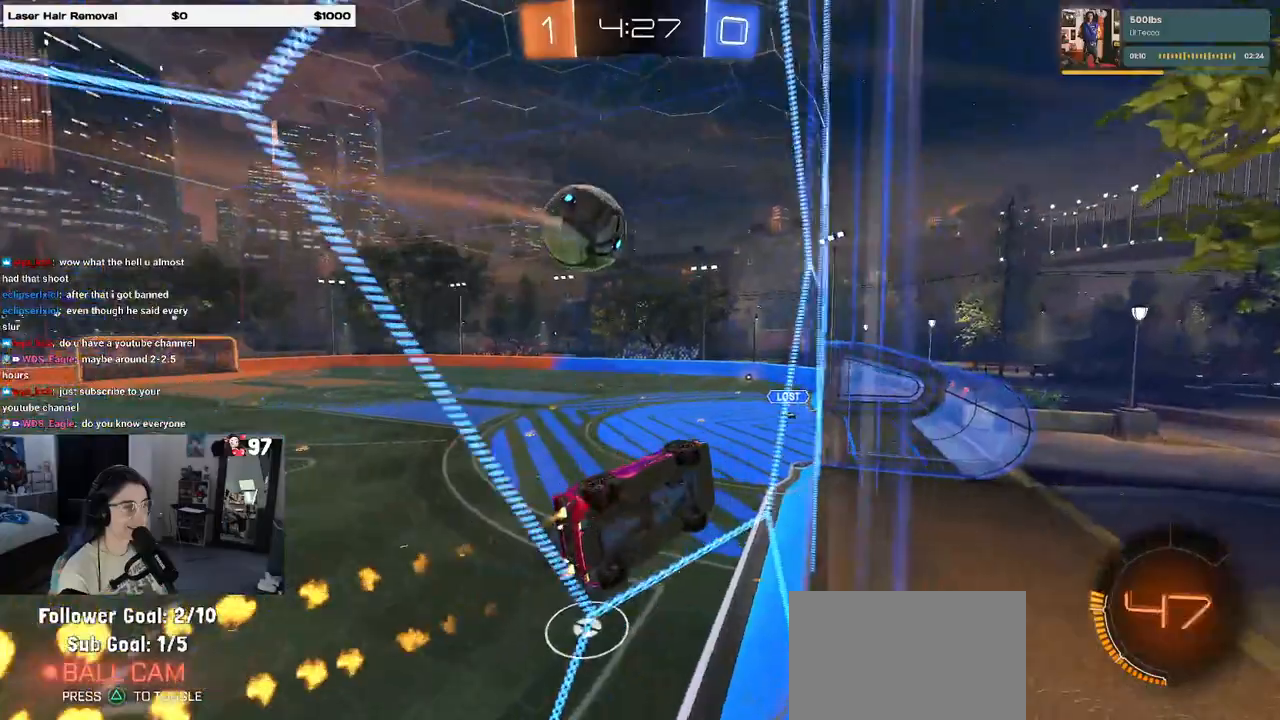
{"buttons": ["L1"], "left_stick": "up-right", "right_stick": "center", "events": [[67, "left_stick", "center"], [167, "R1", "up"], [283, "CROSS", "down"], [317, "L1", "down"], [333, "left_stick", "down-right"], [450, "left_stick", "up-right"], [467, "CROSS", "up"]]}
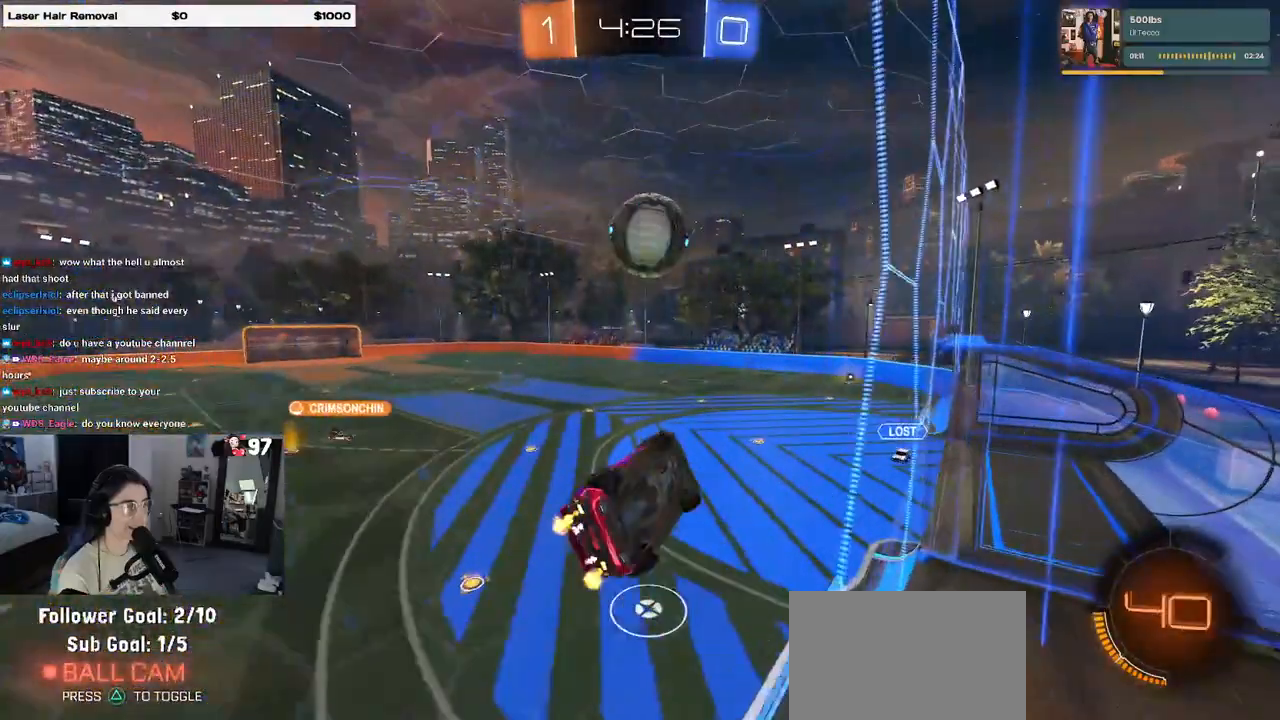
{"buttons": ["L1", "R1"], "left_stick": "down-right", "right_stick": "center", "events": [[67, "R1", "down"], [233, "left_stick", "up-left"], [350, "left_stick", "down-left"], [433, "left_stick", "down-right"]]}
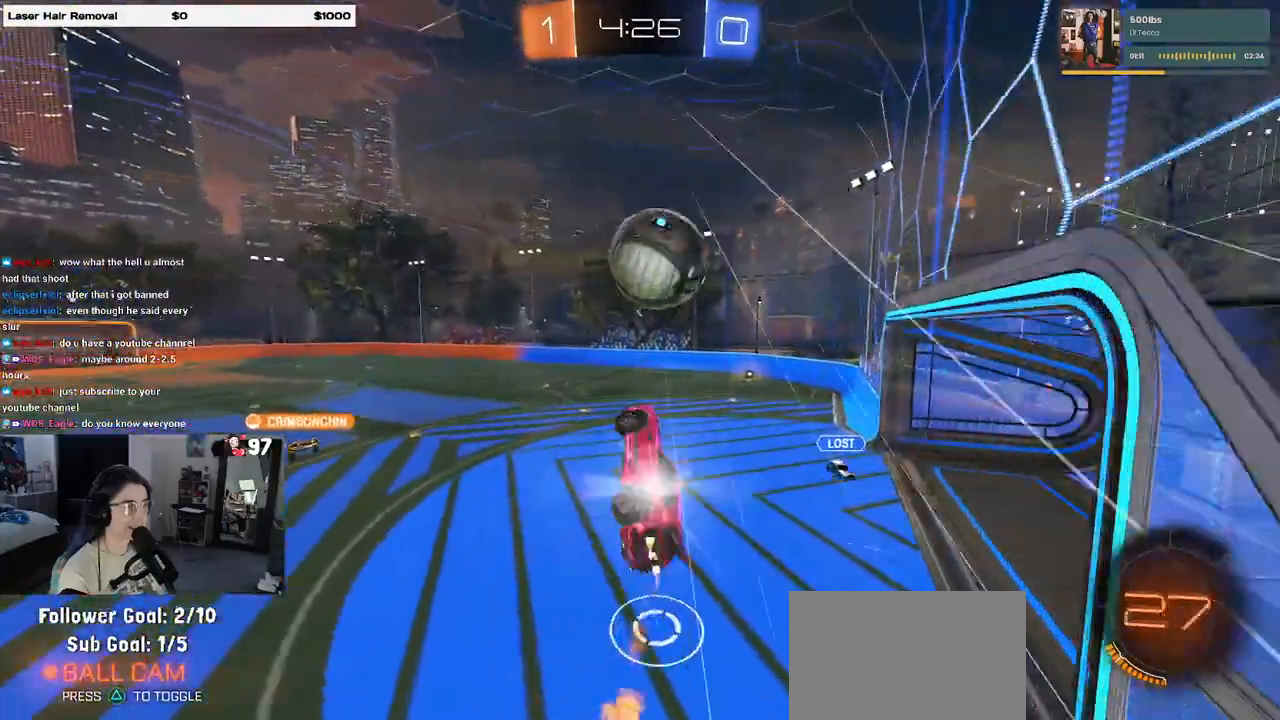
{"buttons": ["CROSS"], "left_stick": "up-right", "right_stick": "center", "events": [[50, "left_stick", "right"], [150, "L1", "up"], [217, "left_stick", "center"], [283, "R1", "up"], [350, "left_stick", "up-right"], [433, "CROSS", "down"]]}
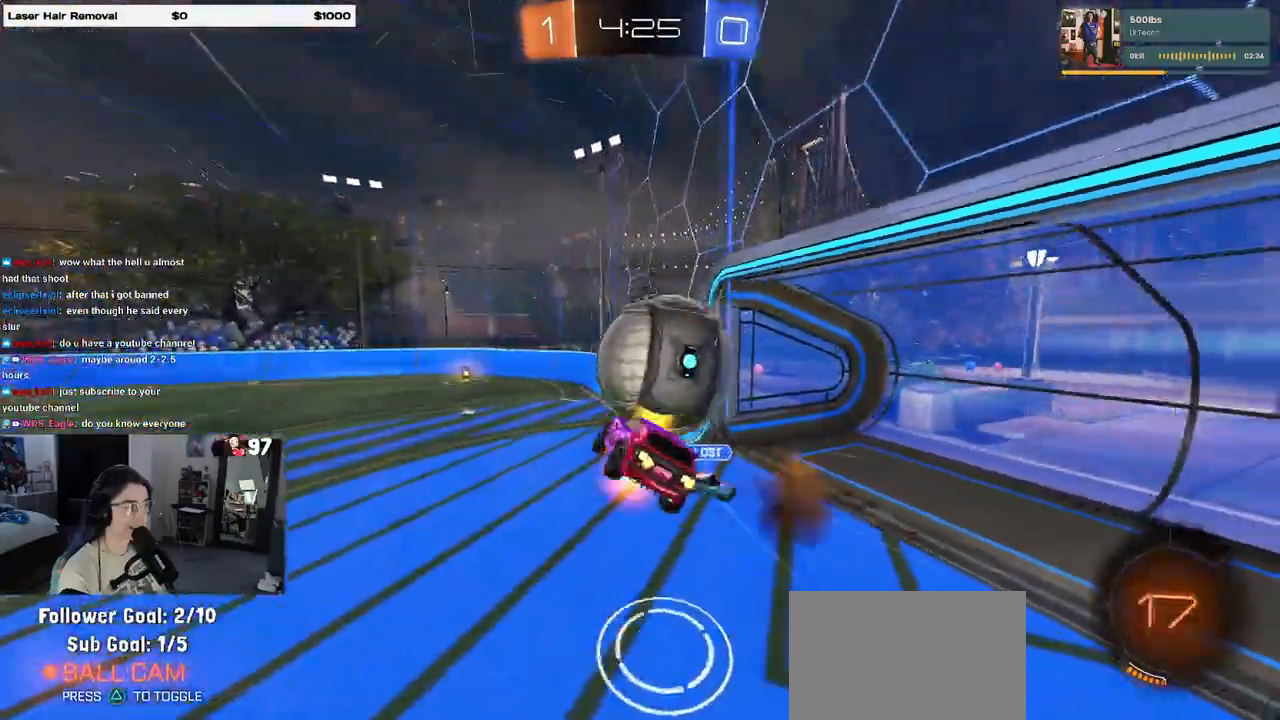
{"buttons": ["R1"], "left_stick": "down", "right_stick": "center", "events": [[67, "CROSS", "up"], [100, "left_stick", "center"], [150, "left_stick", "down"], [233, "TRIANGLE", "down"], [317, "R1", "down"], [350, "TRIANGLE", "up"]]}
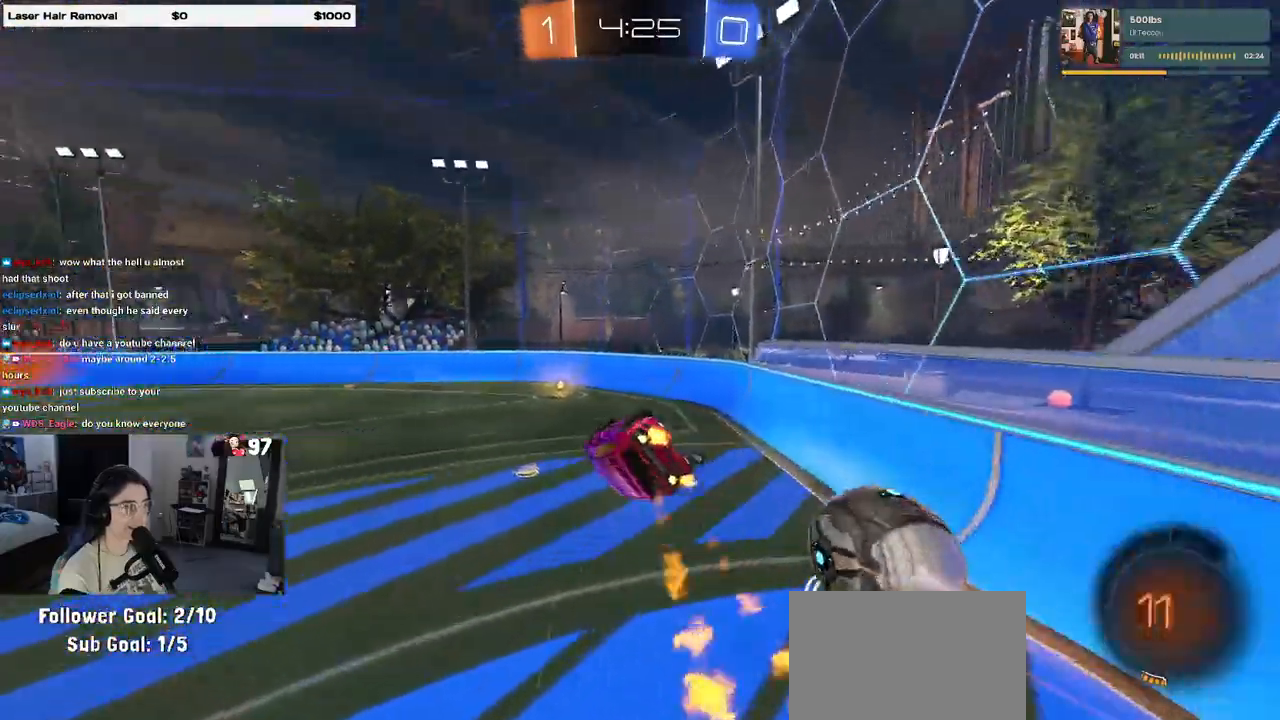
{"buttons": ["SQUARE", "R1"], "left_stick": "down-right", "right_stick": "center", "events": [[350, "left_stick", "down-right"], [483, "SQUARE", "down"]]}
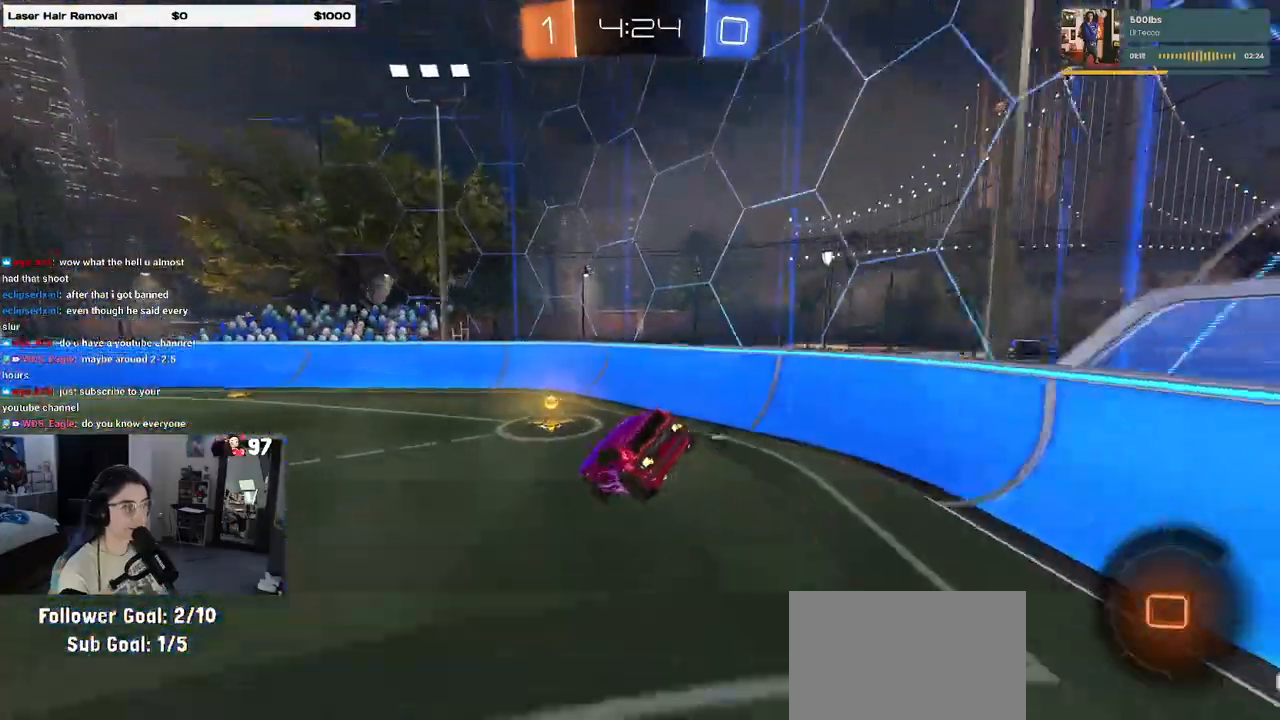
{"buttons": ["L2"], "left_stick": "right", "right_stick": "center", "events": [[117, "CROSS", "down"], [133, "CROSS", "up"], [167, "SQUARE", "up"], [183, "TRIANGLE", "down"], [183, "left_stick", "center"], [250, "left_stick", "left"], [333, "TRIANGLE", "up"], [350, "R1", "up"], [433, "left_stick", "center"], [450, "L2", "down"], [483, "left_stick", "right"]]}
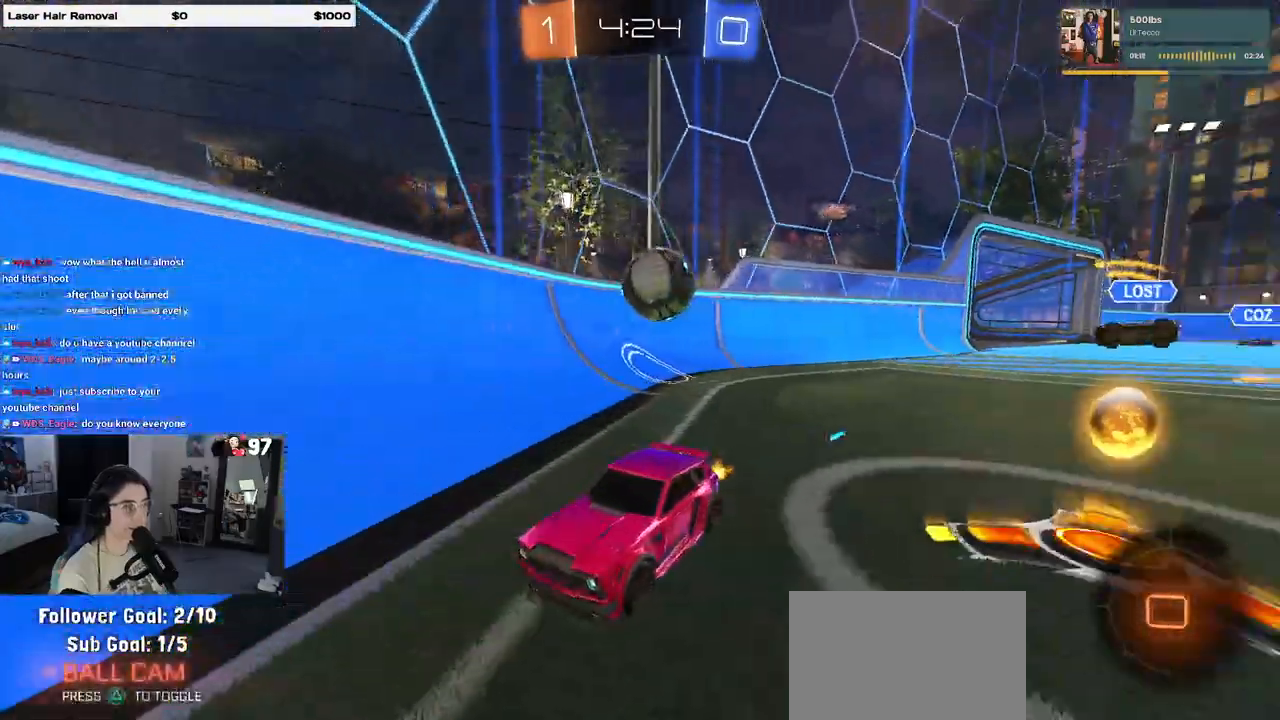
{"buttons": ["L2"], "left_stick": "down-right", "right_stick": "center", "events": [[50, "left_stick", "down-right"]]}
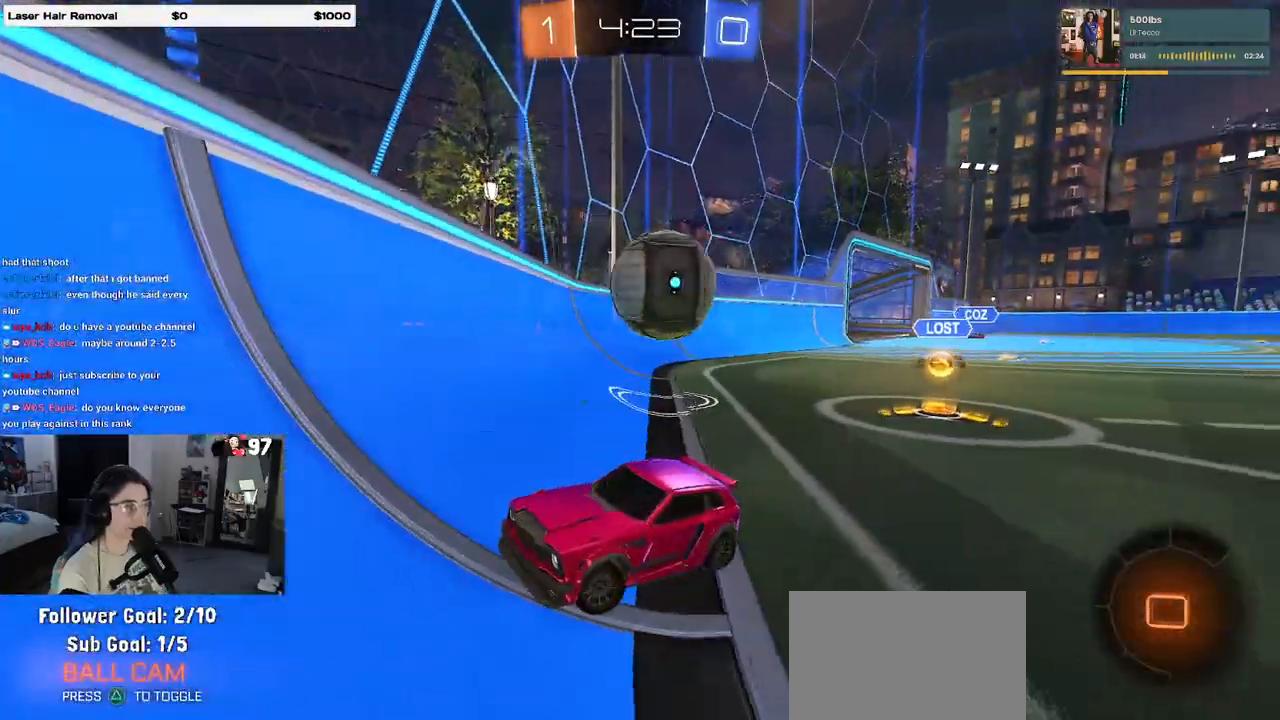
{"buttons": ["L2"], "left_stick": "down", "right_stick": "center", "events": [[233, "CROSS", "down"], [267, "left_stick", "down"], [333, "CROSS", "up"], [367, "CROSS", "down"], [467, "CROSS", "up"]]}